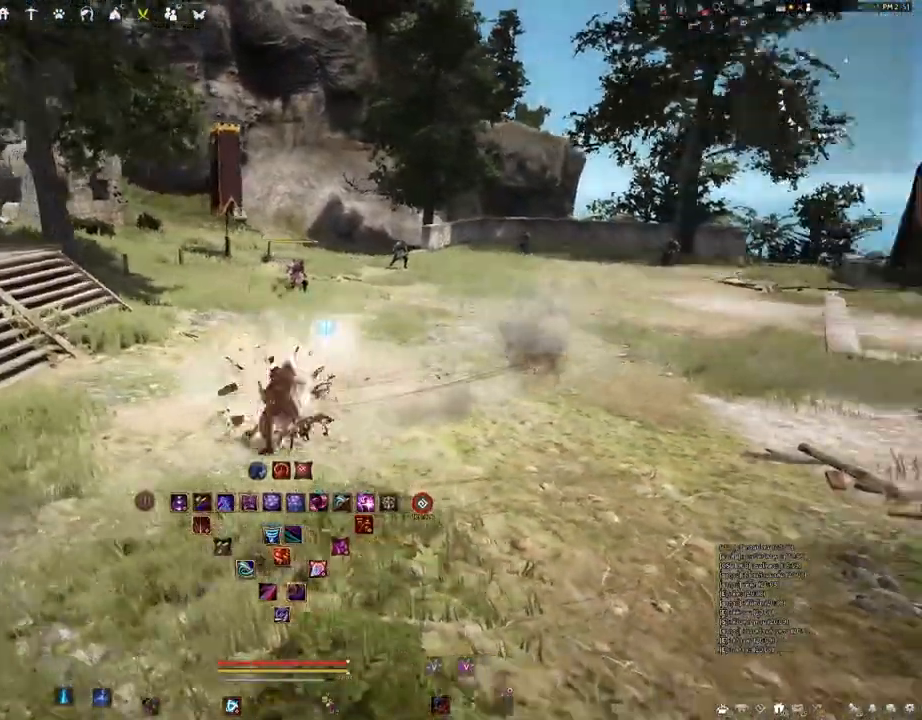
Gameplay with keyboard and mouse; each line is a JSON object with the keys and mouse buttons held at the frame after it. "events" lists presses ("down") and releases ("up") of "a", "b", "d", "e", "f4", "q", "s", "shift", "space", "w", "mouse_left" and "mouse_right" between this image and that frame as [ms after this image, input, new state], when the widget could be followed in between. "mouse_left", "mouse_right" = the "left", "right" buttons of the "mouse" list. No other keys are recorded. Mouse movement is not recorded. Not read: other_keys.
{"keys": ["shift"], "mouse": [], "events": [[17, "mouse_right", "up"], [200, "shift", "down"], [400, "a", "down"], [400, "w", "down"], [500, "a", "up"], [500, "w", "up"]]}
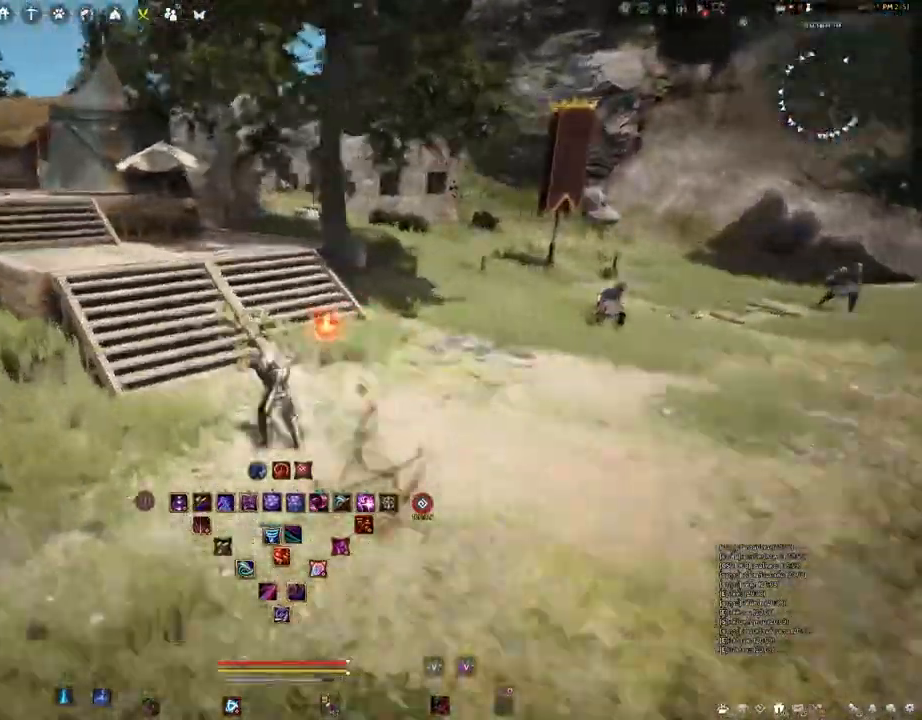
{"keys": [], "mouse": [], "events": [[33, "shift", "up"], [300, "mouse_right", "down"], [450, "mouse_right", "up"]]}
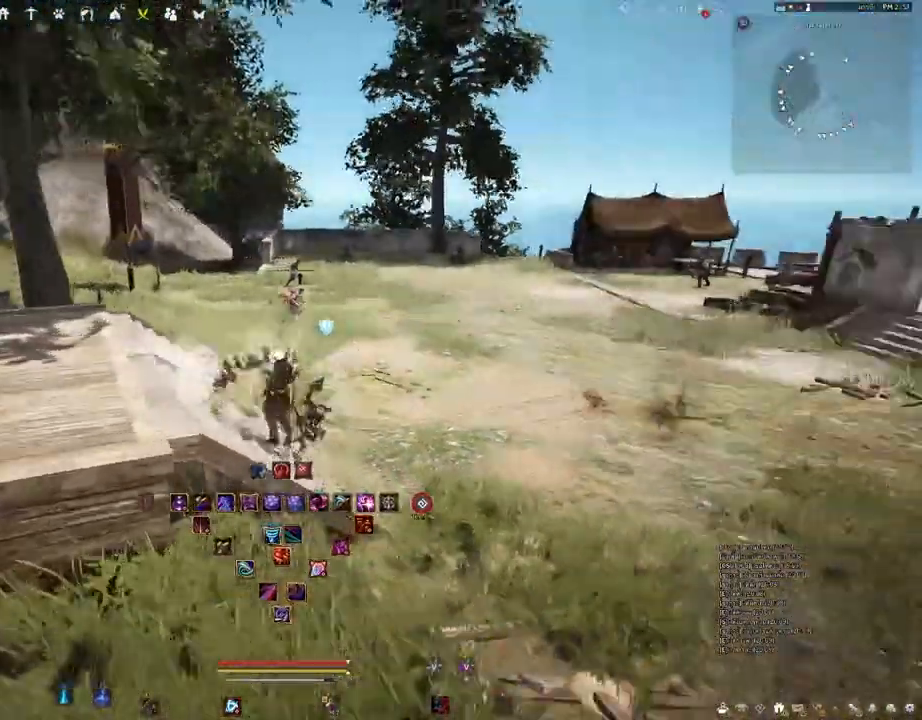
{"keys": [], "mouse": [], "events": []}
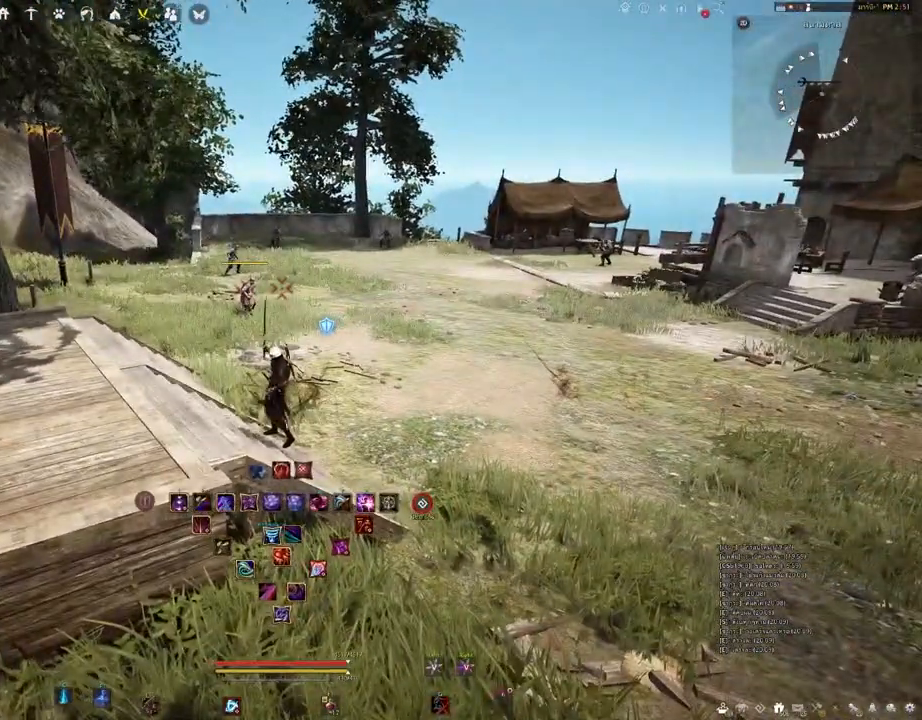
{"keys": [], "mouse": [], "events": []}
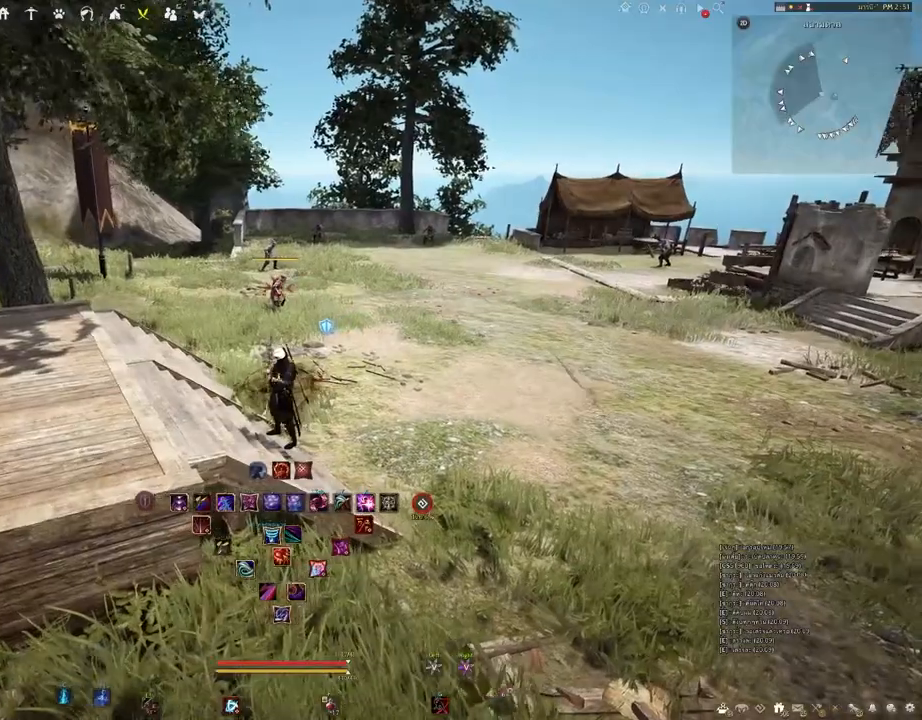
{"keys": ["shift"], "mouse": [], "events": [[117, "shift", "down"]]}
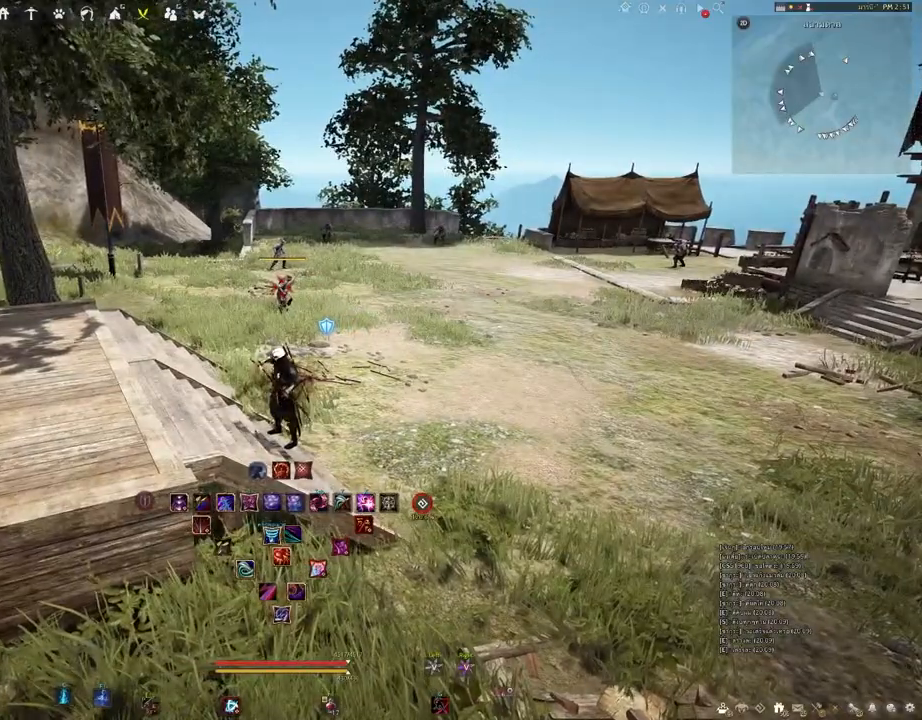
{"keys": [], "mouse": [], "events": [[167, "d", "down"], [300, "d", "up"], [300, "shift", "up"]]}
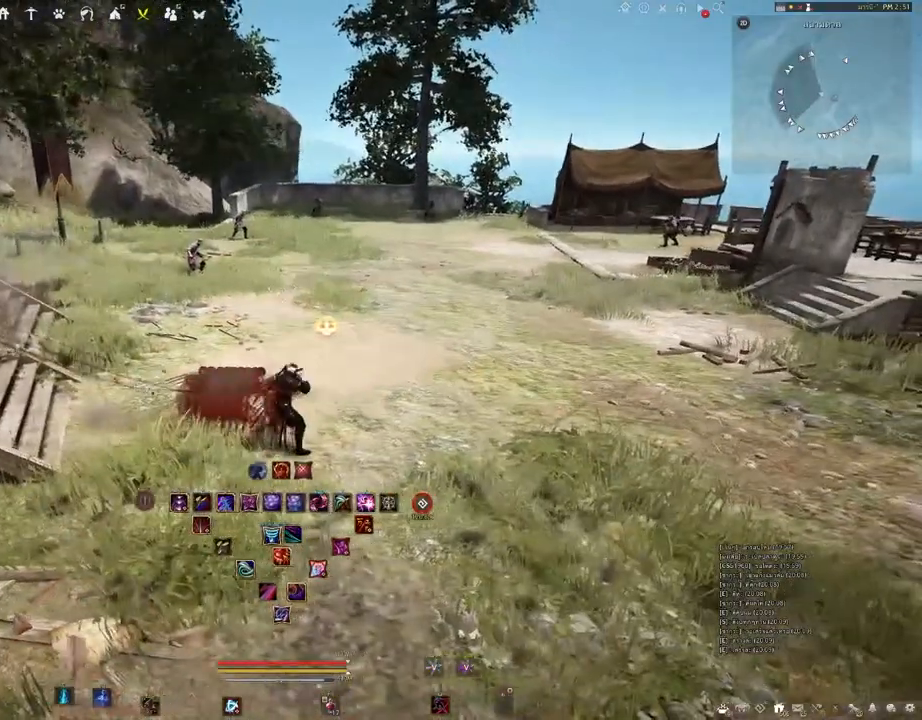
{"keys": [], "mouse": [], "events": []}
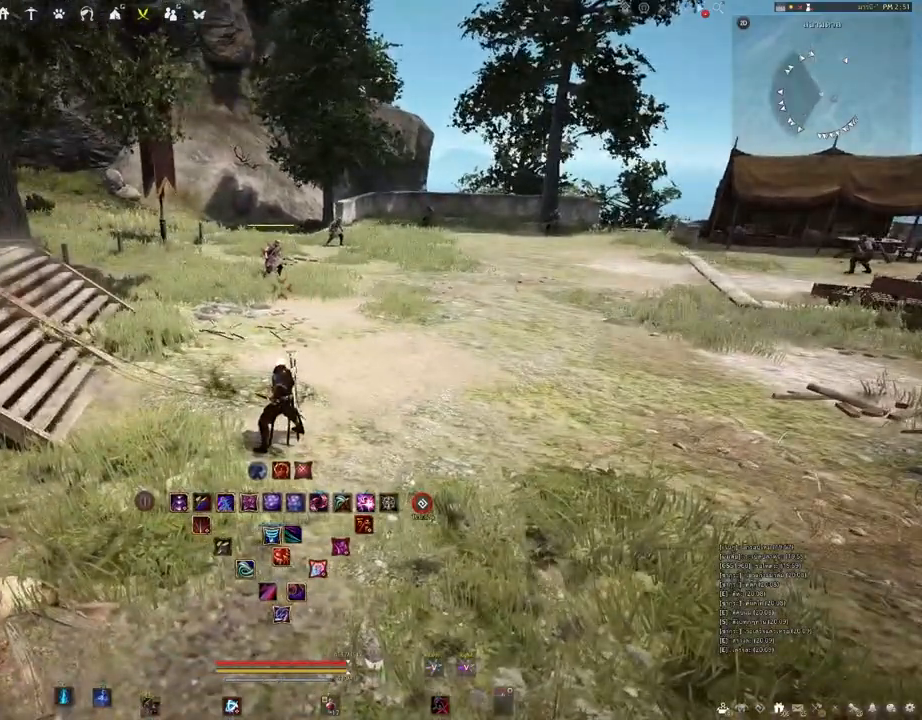
{"keys": [], "mouse": [], "events": []}
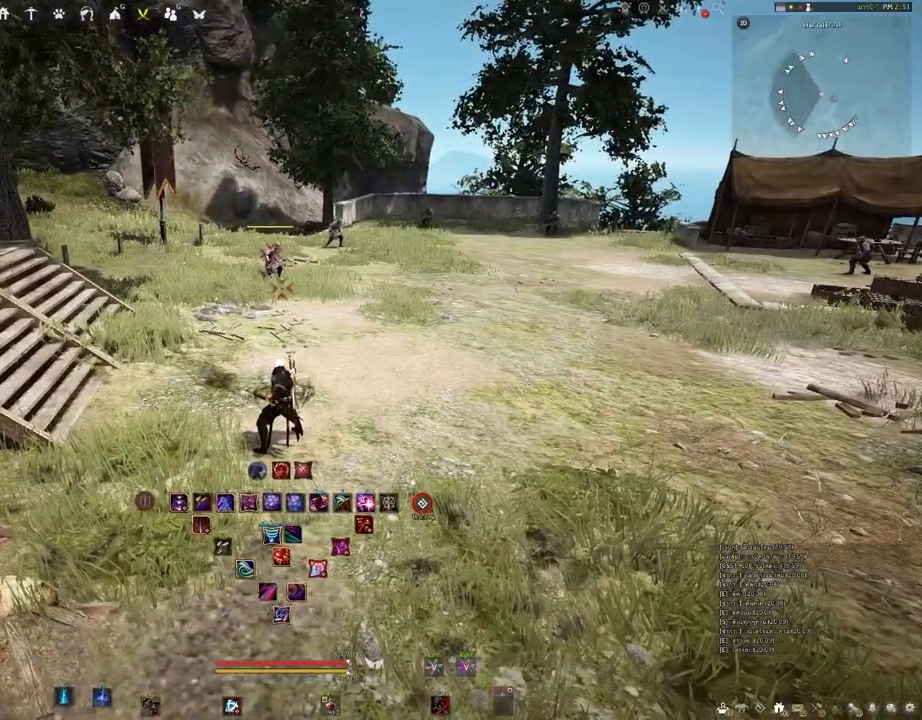
{"keys": [], "mouse": [], "events": []}
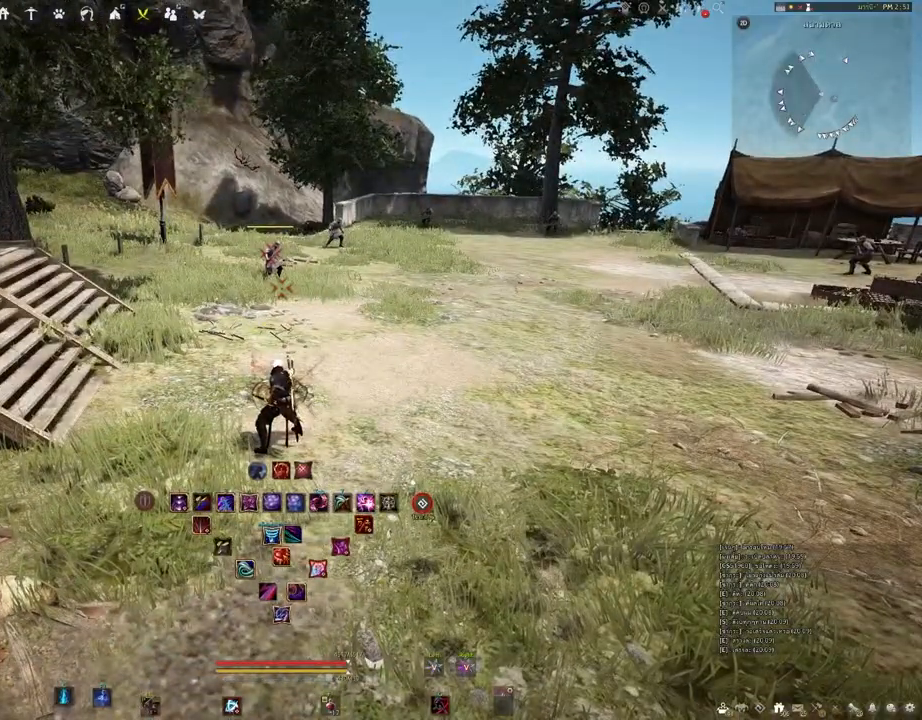
{"keys": [], "mouse": [], "events": []}
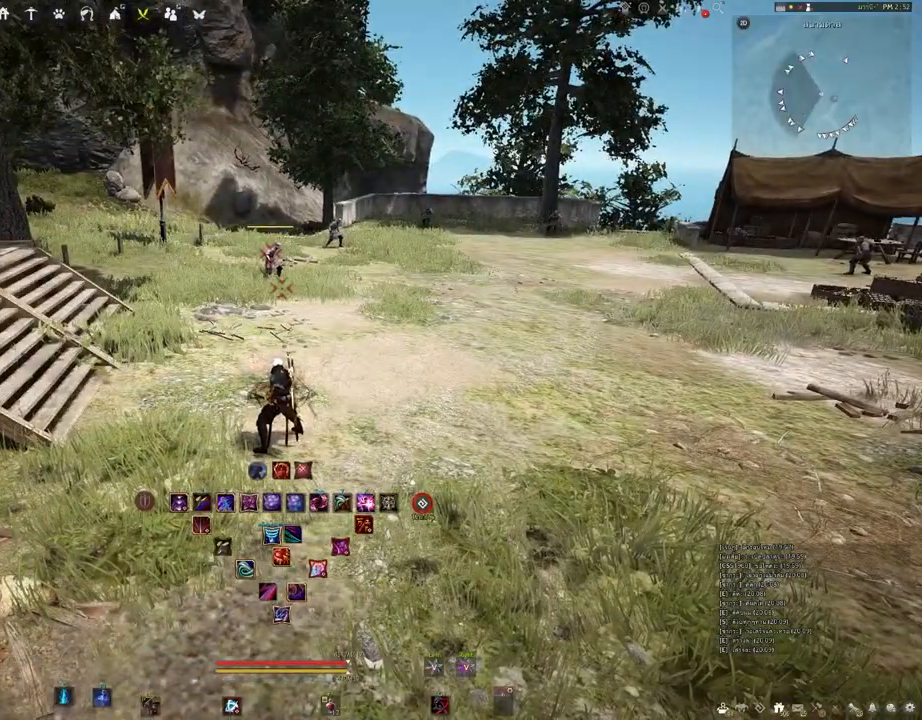
{"keys": [], "mouse": [], "events": [[167, "mouse_right", "down"], [450, "mouse_right", "up"]]}
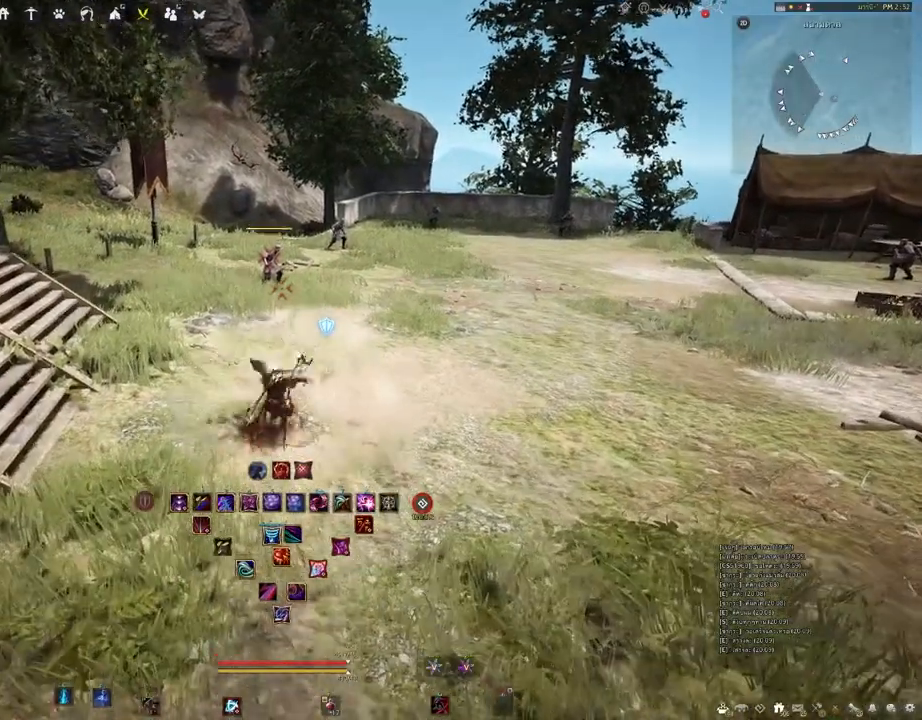
{"keys": ["shift"], "mouse": [], "events": [[233, "shift", "down"]]}
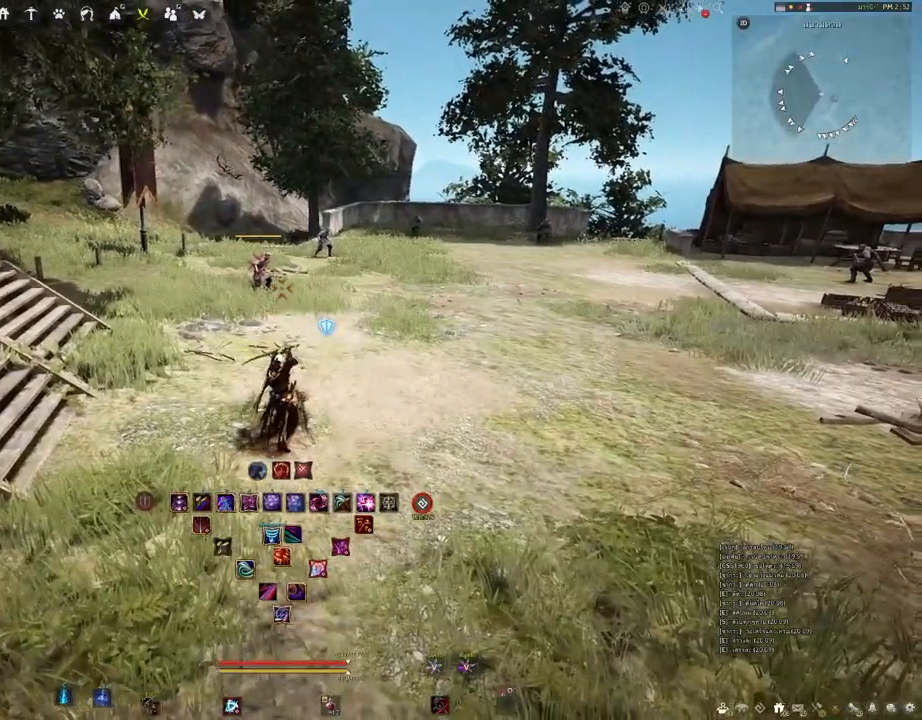
{"keys": ["shift"], "mouse": [], "events": []}
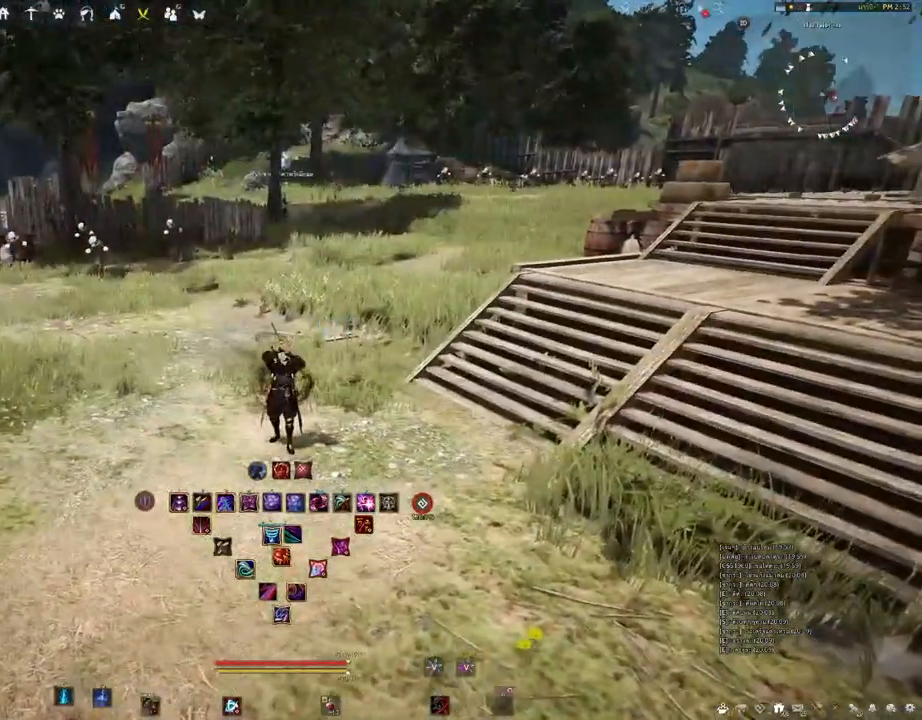
{"keys": [], "mouse": [], "events": [[500, "shift", "up"]]}
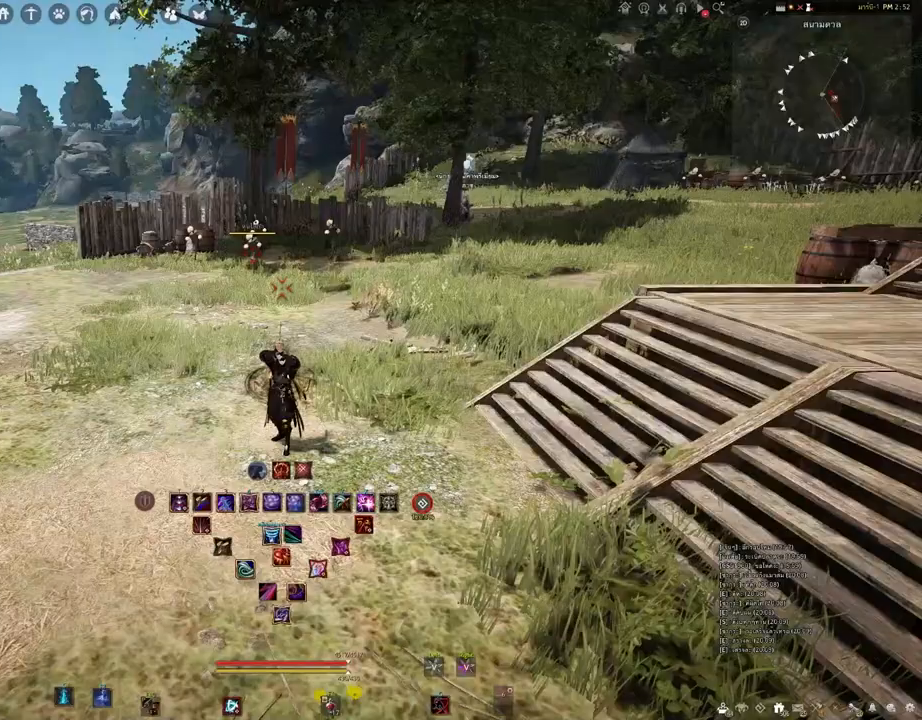
{"keys": ["shift"], "mouse": [], "events": [[433, "shift", "down"]]}
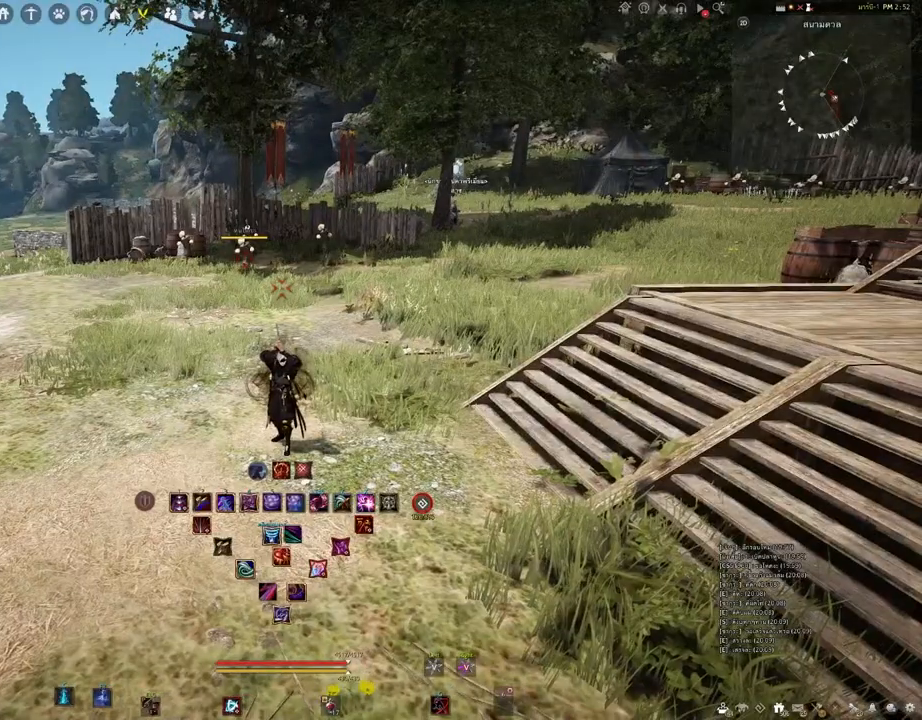
{"keys": ["shift", "w"], "mouse": [], "events": [[467, "w", "down"]]}
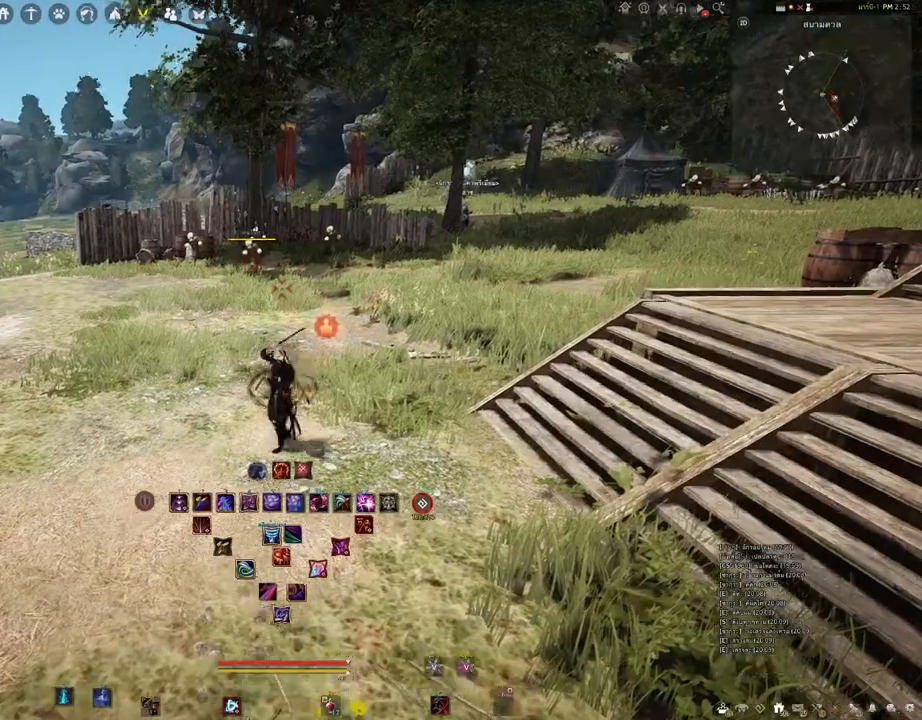
{"keys": [], "mouse": [], "events": [[67, "w", "up"], [450, "shift", "up"]]}
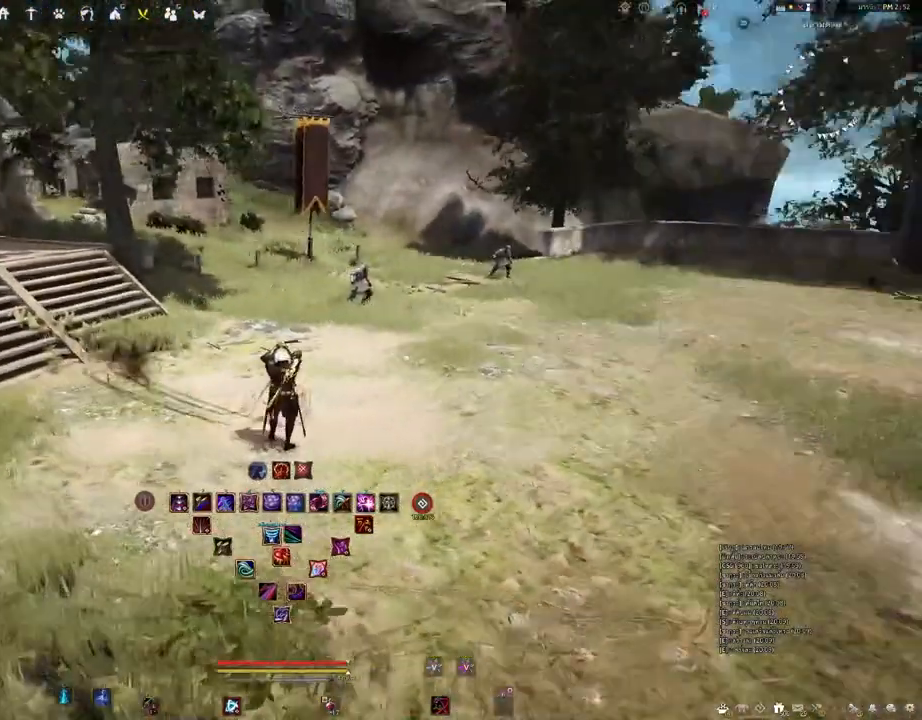
{"keys": [], "mouse": [], "events": []}
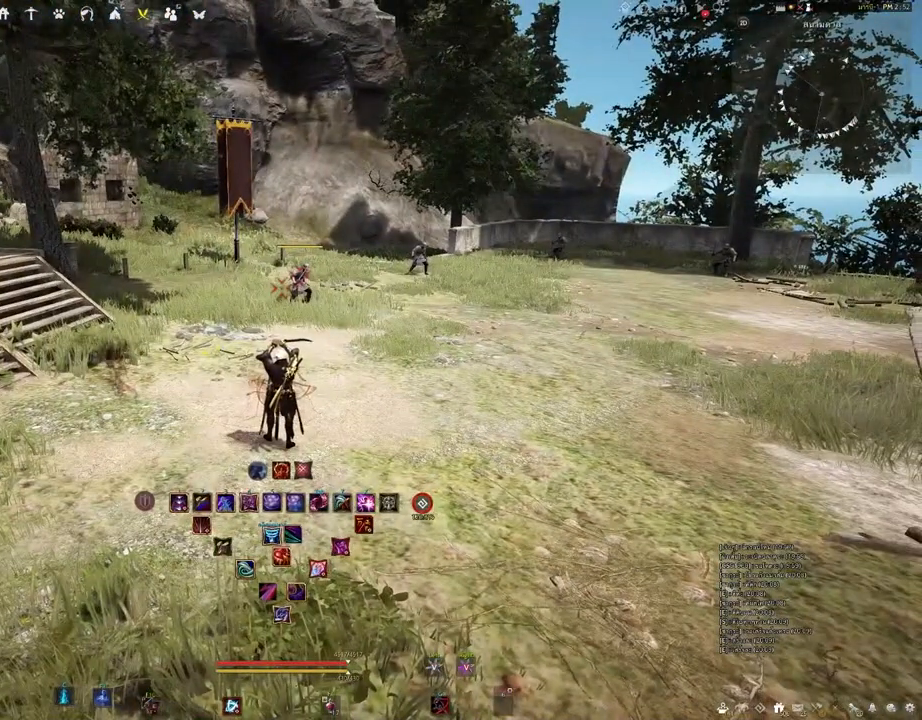
{"keys": [], "mouse": [], "events": []}
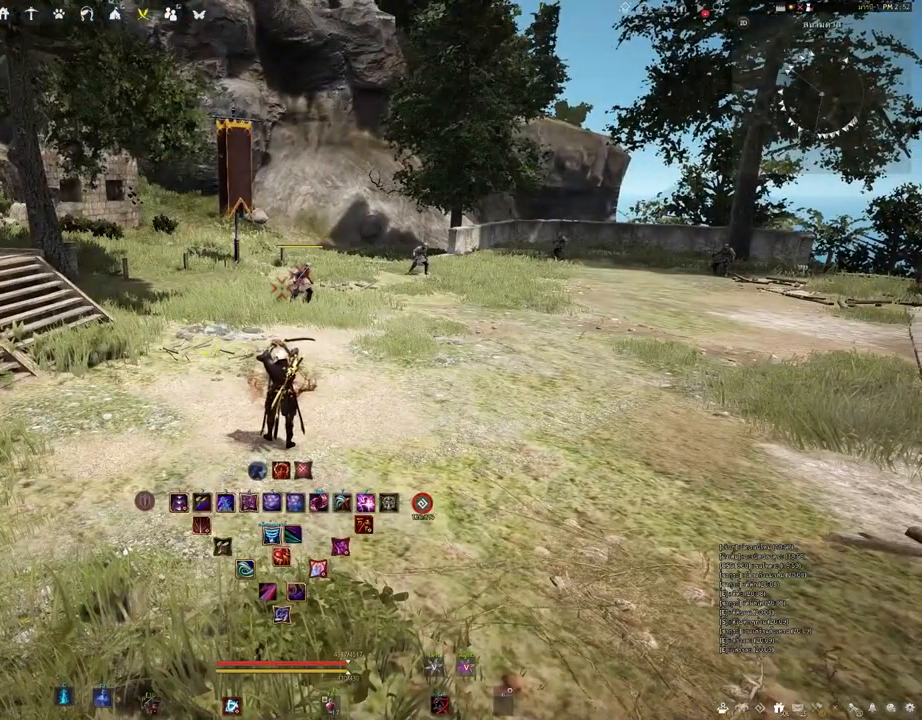
{"keys": [], "mouse": [], "events": [[67, "mouse_right", "down"], [283, "mouse_right", "up"]]}
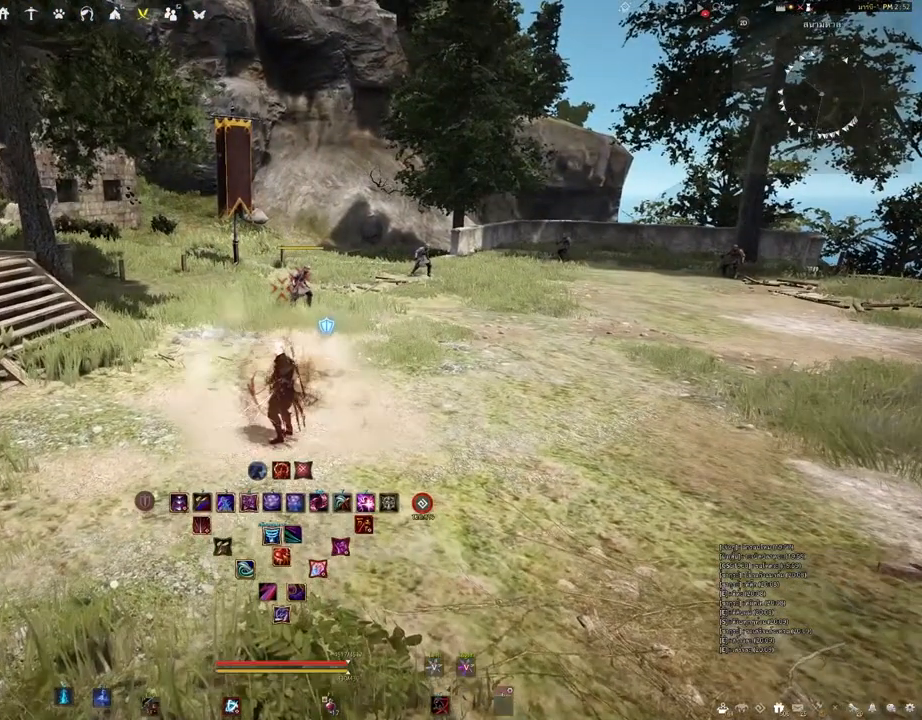
{"keys": [], "mouse": [], "events": []}
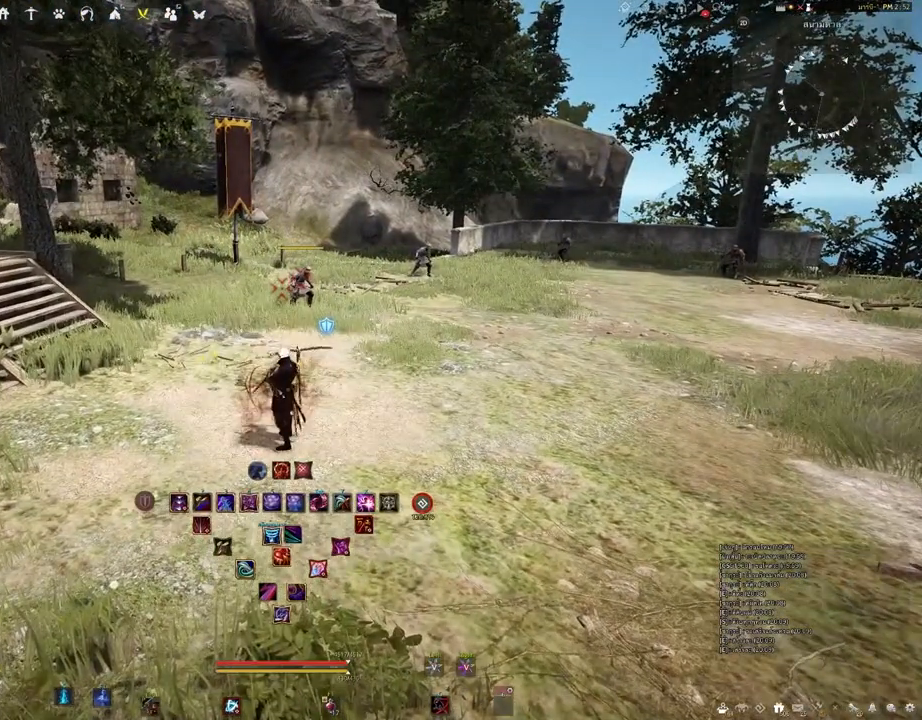
{"keys": [], "mouse": [], "events": []}
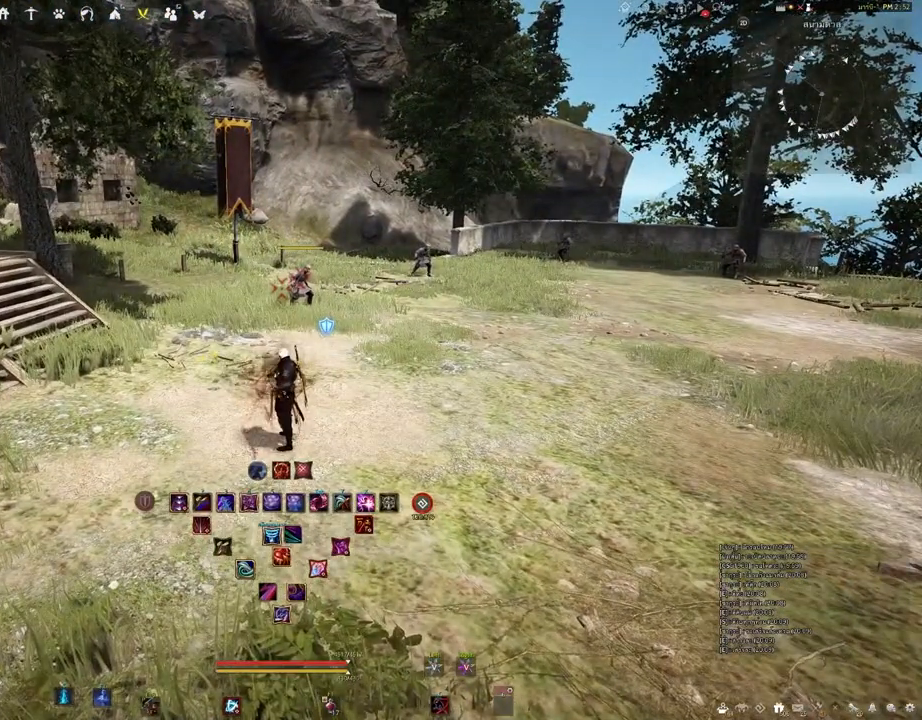
{"keys": ["shift"], "mouse": [], "events": [[400, "shift", "down"]]}
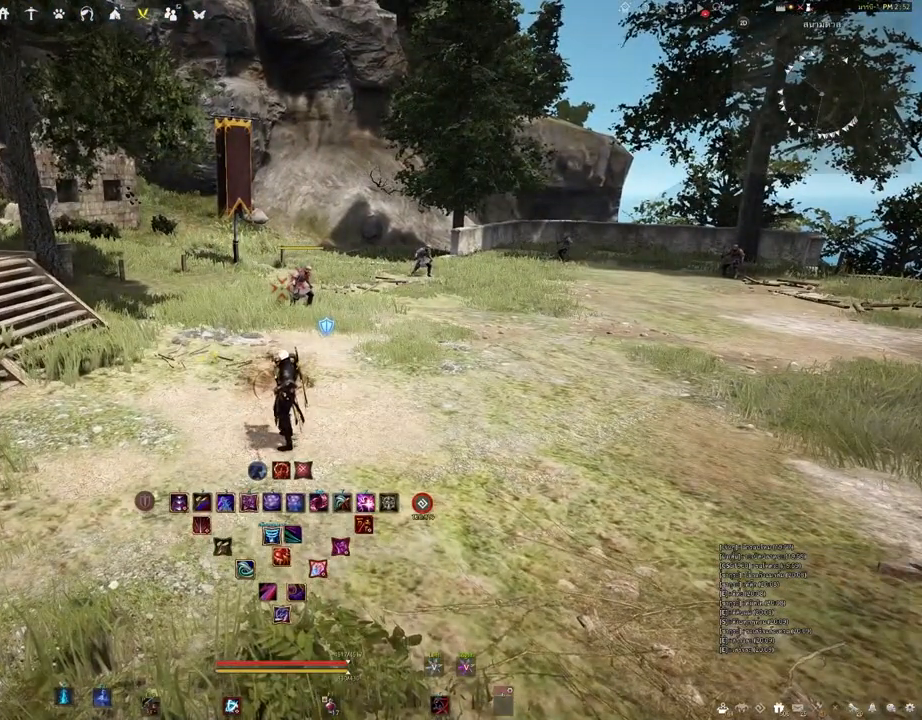
{"keys": [], "mouse": [], "events": [[200, "a", "down"], [317, "a", "up"], [317, "shift", "up"]]}
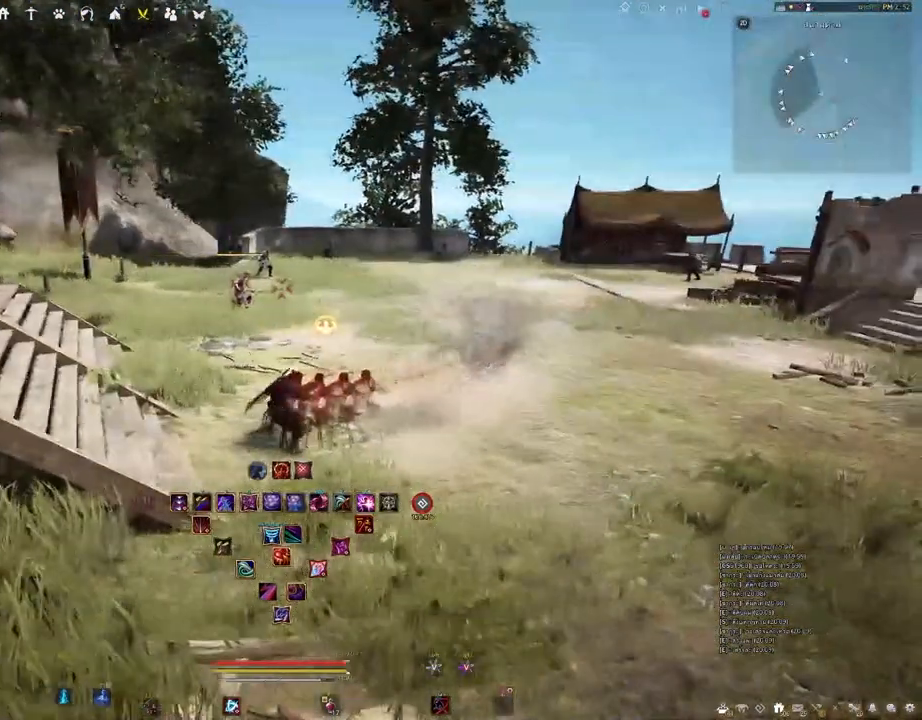
{"keys": [], "mouse": [], "events": [[167, "mouse_right", "down"], [367, "mouse_right", "up"]]}
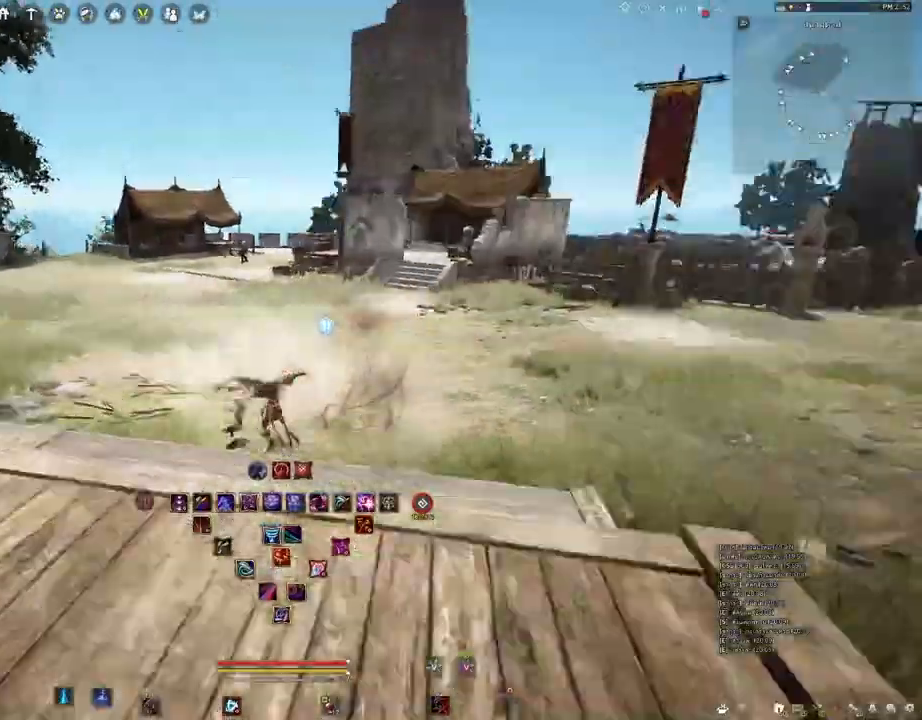
{"keys": [], "mouse": [], "events": [[100, "shift", "down"], [233, "w", "down"], [333, "w", "up"], [383, "shift", "up"]]}
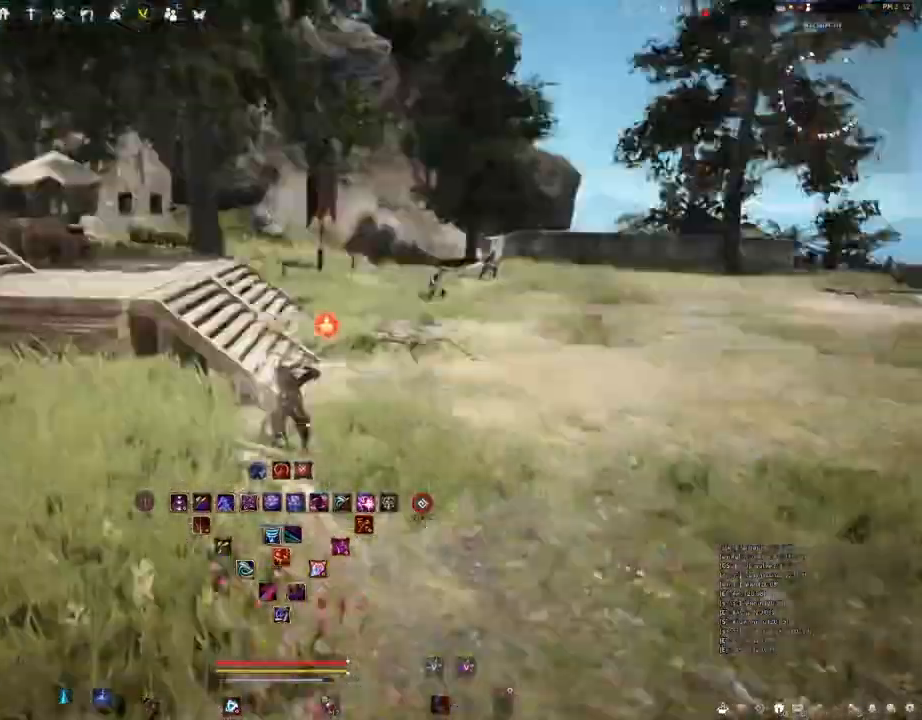
{"keys": [], "mouse": [], "events": [[67, "mouse_right", "down"], [300, "mouse_right", "up"]]}
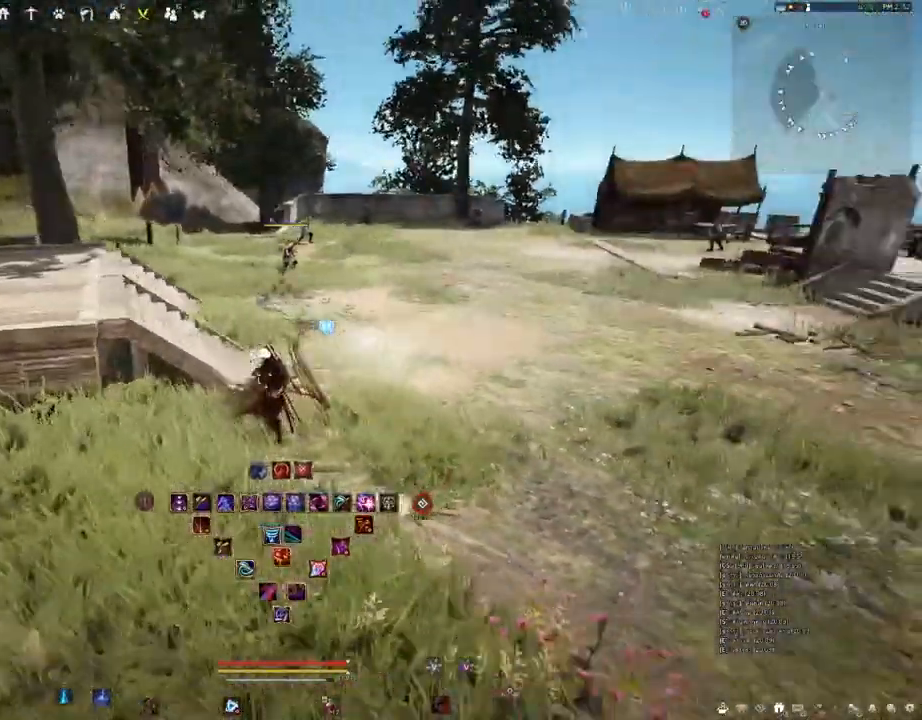
{"keys": ["shift"], "mouse": [], "events": [[183, "shift", "down"]]}
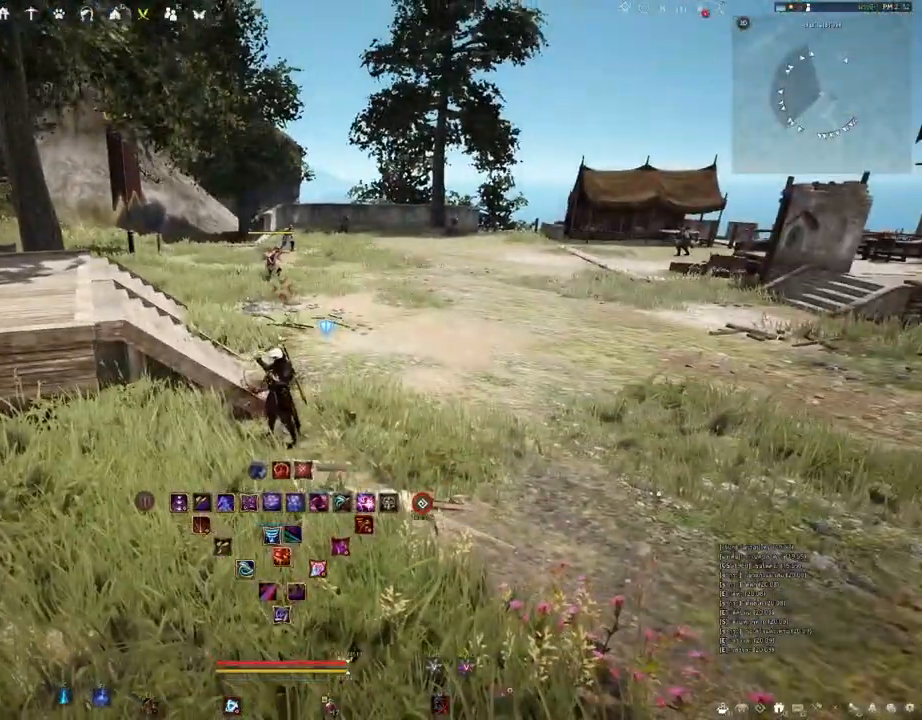
{"keys": [], "mouse": [], "events": [[233, "d", "down"], [367, "d", "up"], [367, "shift", "up"]]}